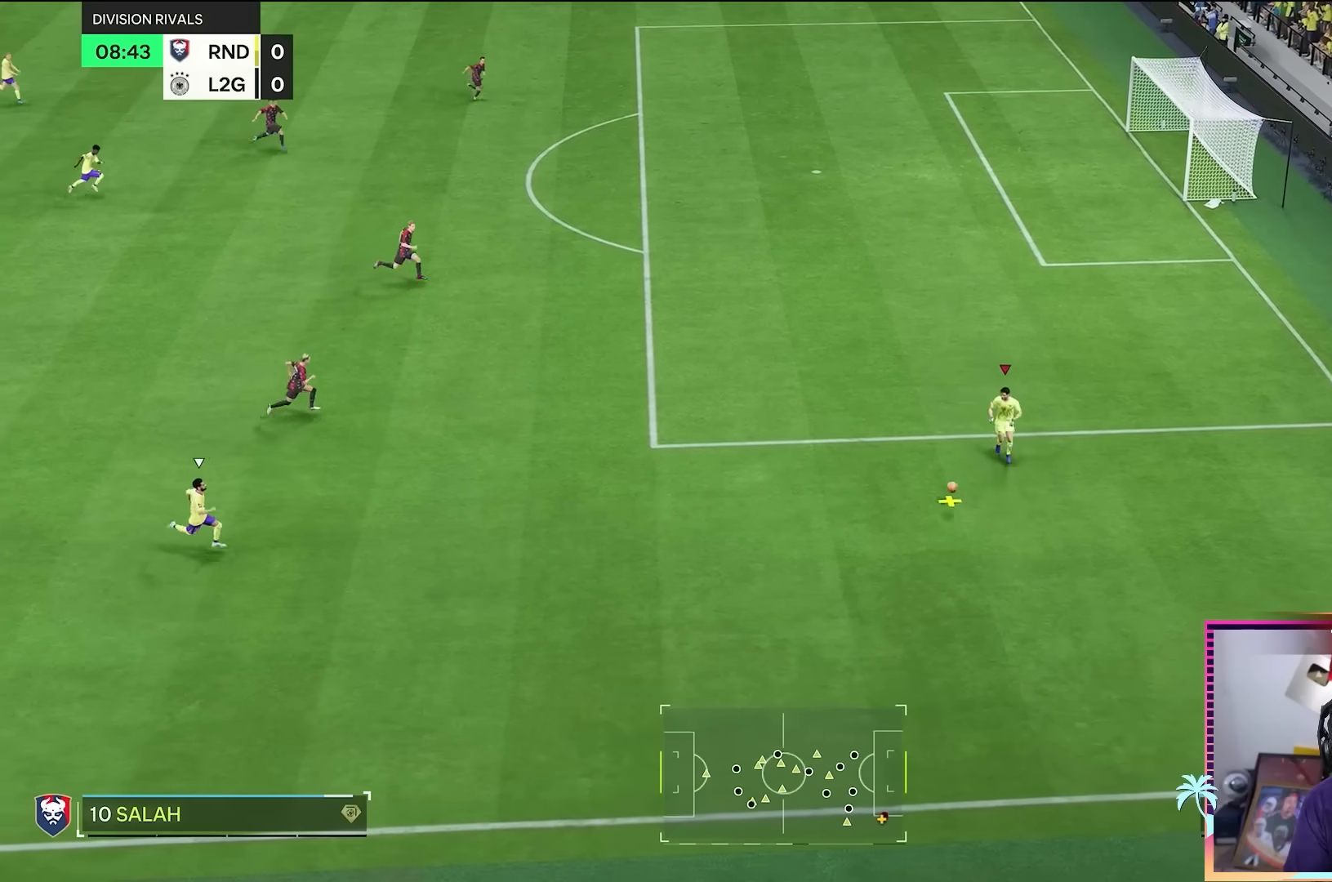
Gameplay with a controller (Xbox layout); each line is a JSON object with the inputs held at the frame after it. "events" lists button and stick changes between this image and that frame as [ms after this image, input, new state], when the widget could be followed in between. Not read: L3 R3.
{"buttons": [], "left_stick": "down-right", "right_stick": "center", "events": []}
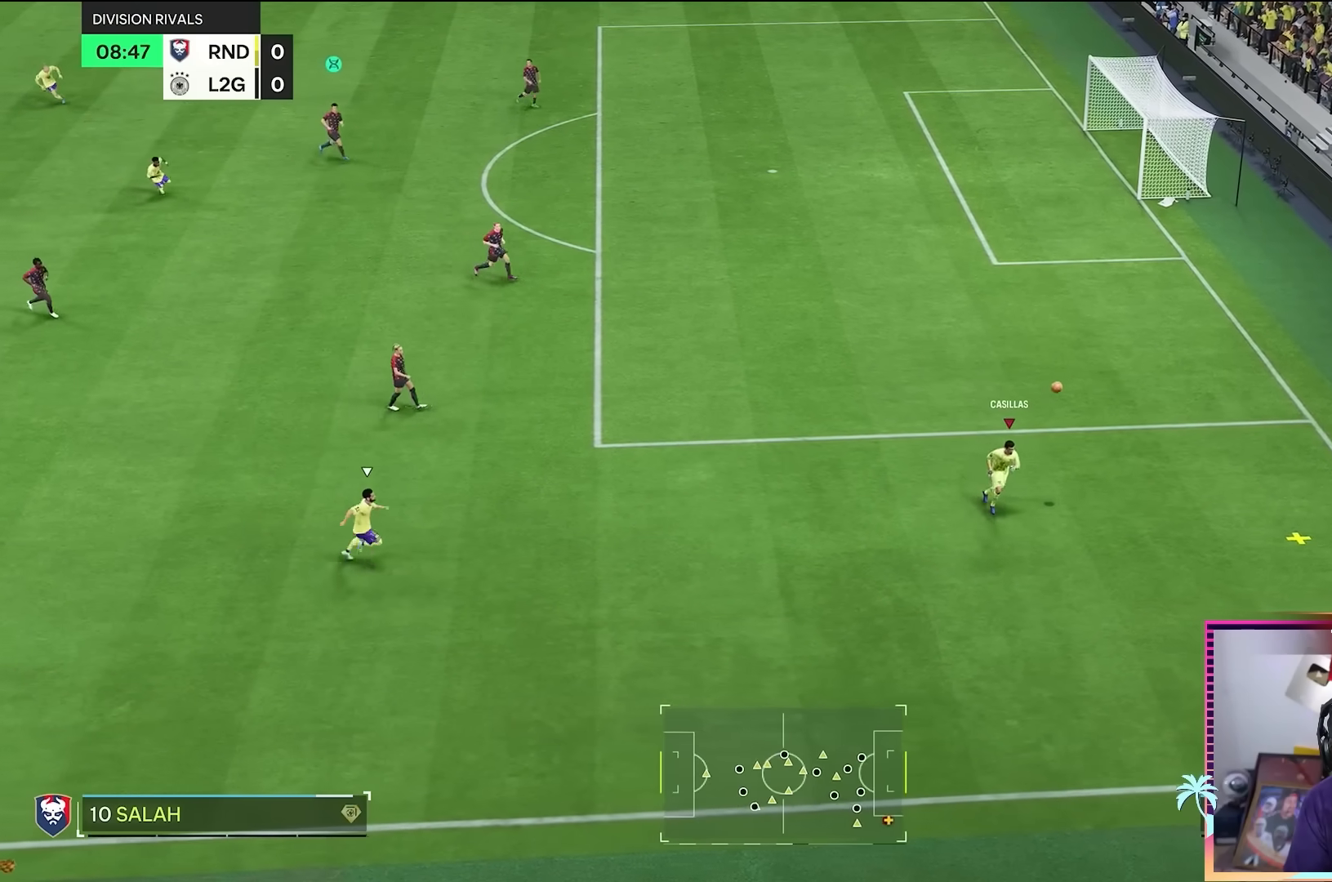
{"buttons": [], "left_stick": "right", "right_stick": "center", "events": [[267, "left_stick", "right"]]}
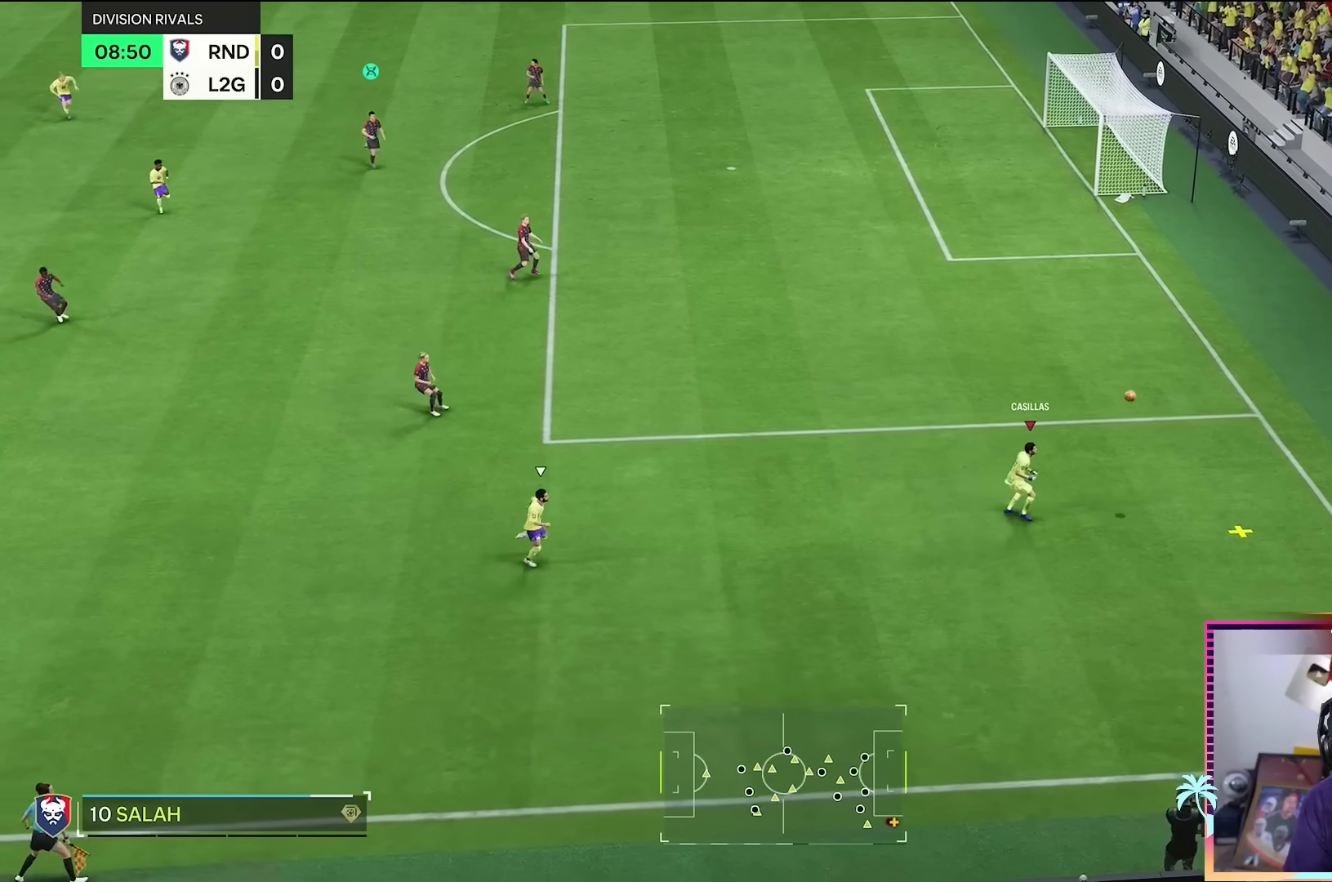
{"buttons": ["X"], "left_stick": "up-left", "right_stick": "center", "events": [[367, "left_stick", "center"], [401, "X", "down"], [417, "left_stick", "up-left"]]}
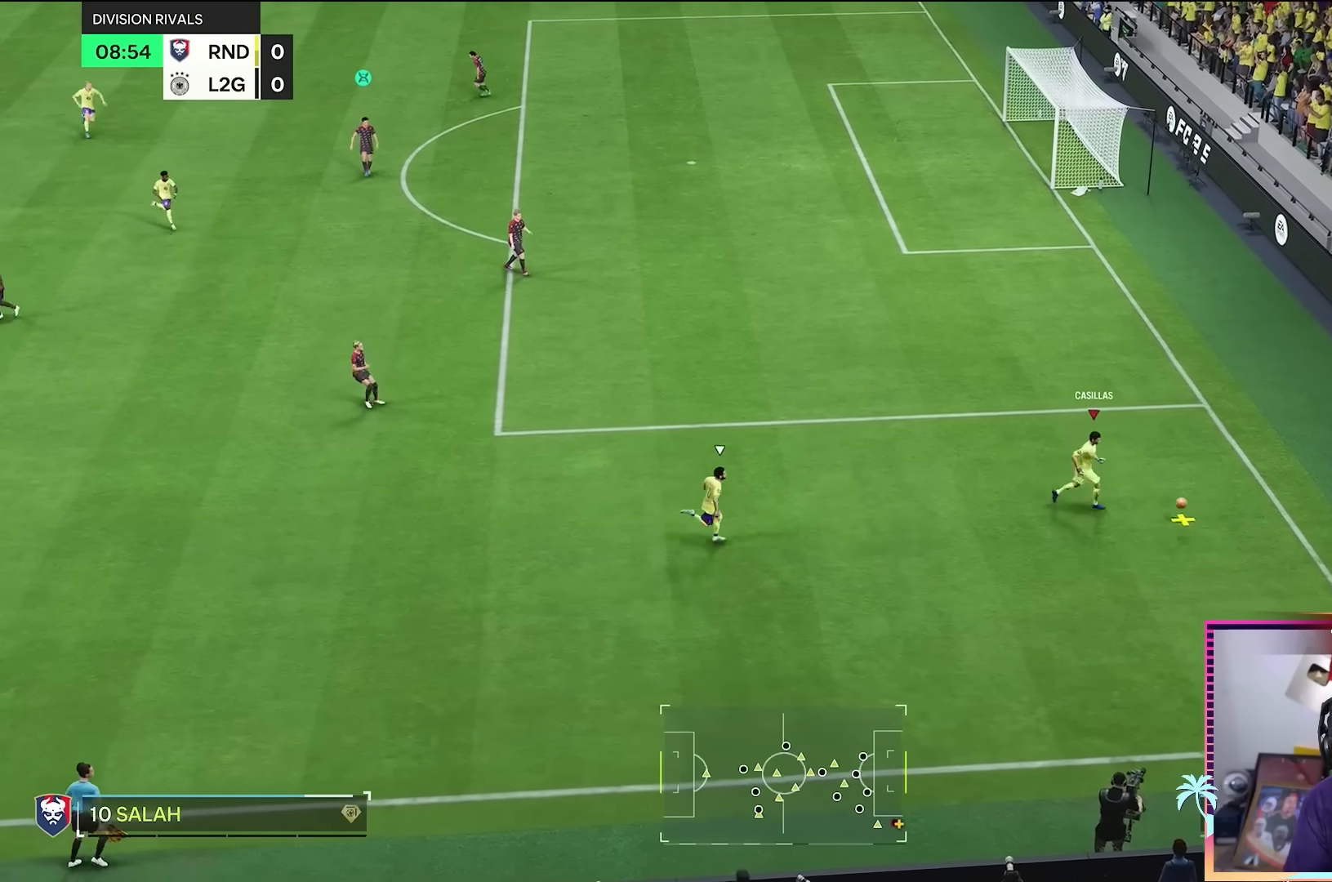
{"buttons": [], "left_stick": "up-left", "right_stick": "center", "events": [[167, "X", "up"]]}
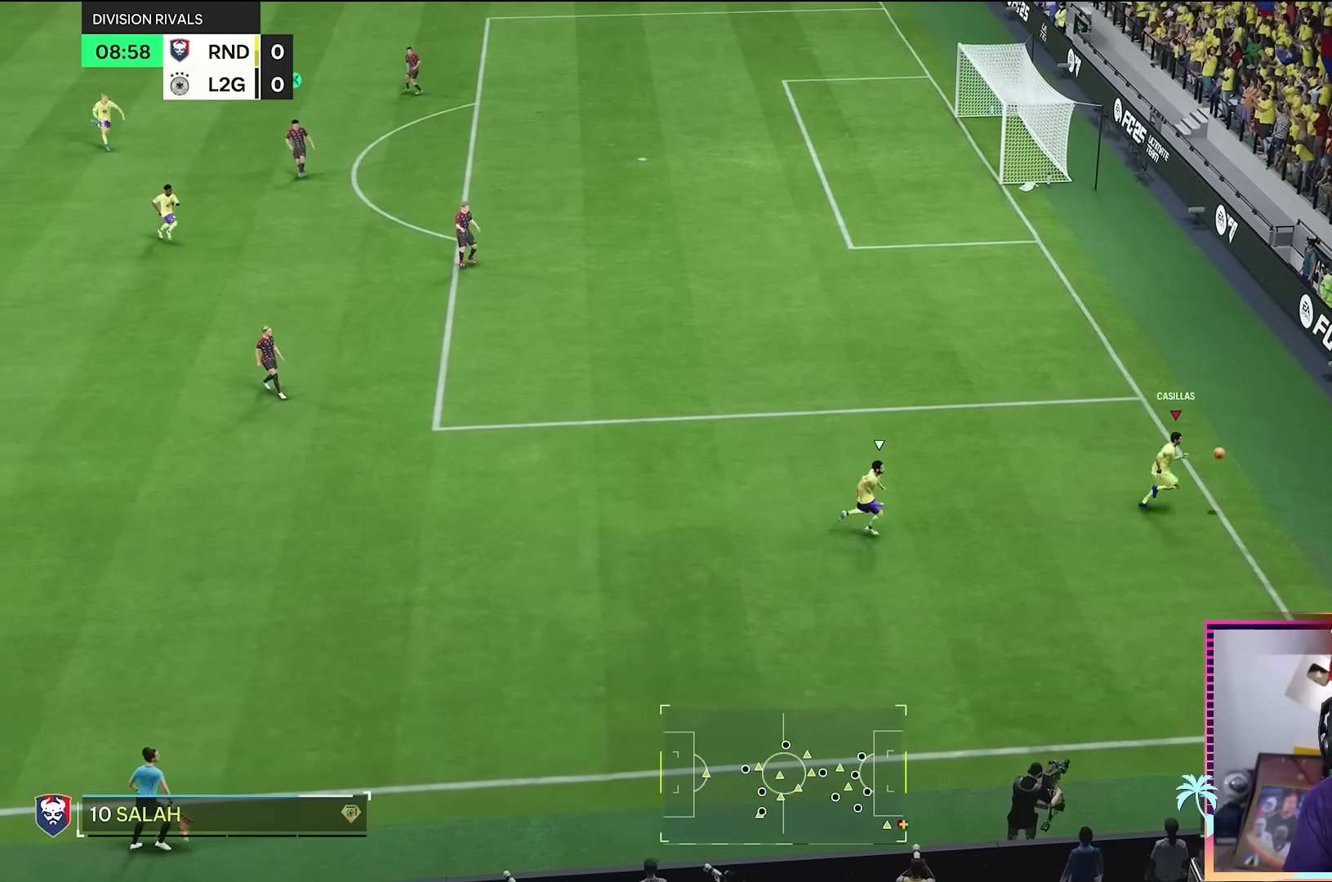
{"buttons": [], "left_stick": "up-left", "right_stick": "center", "events": []}
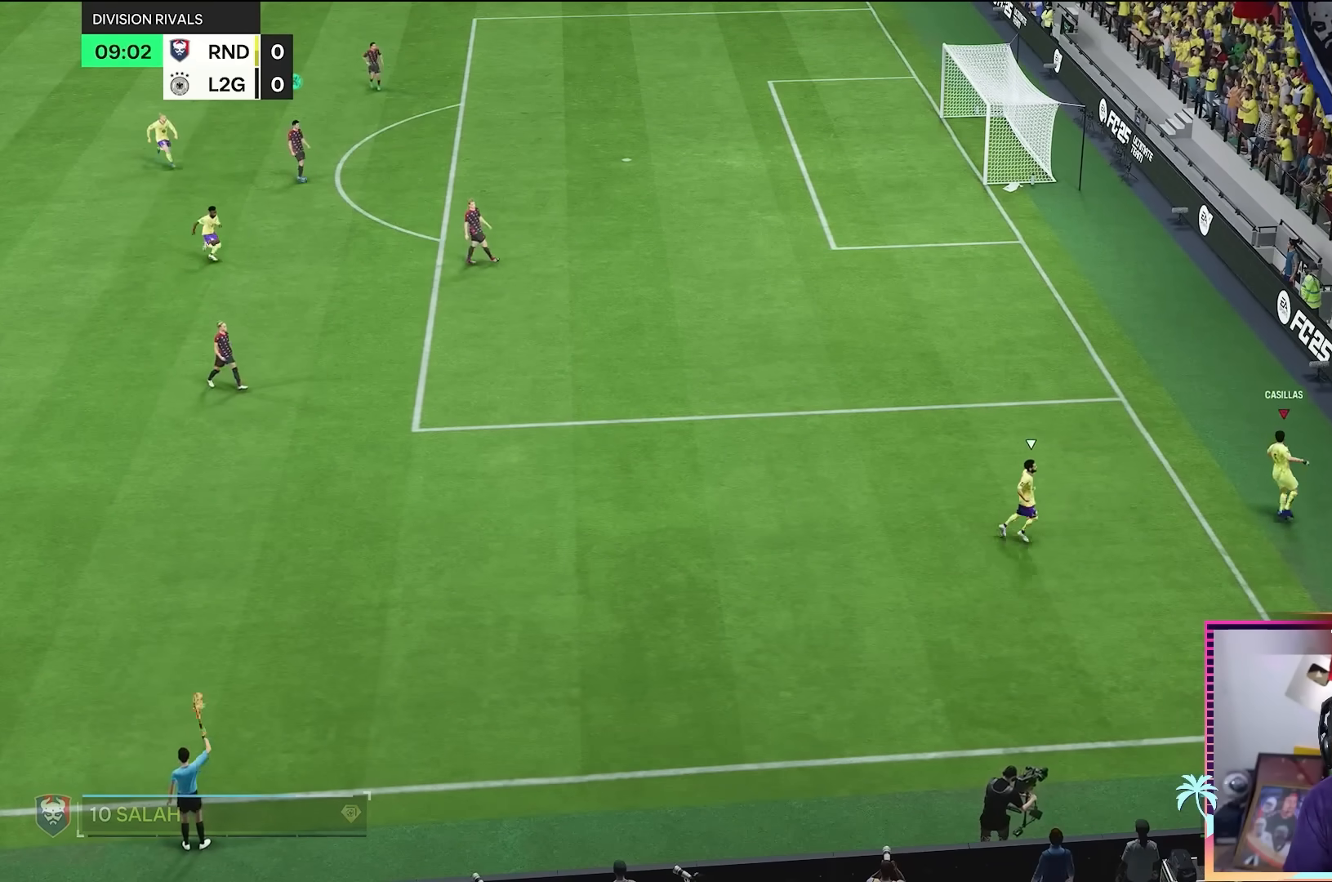
{"buttons": [], "left_stick": "center", "right_stick": "center", "events": [[117, "left_stick", "center"]]}
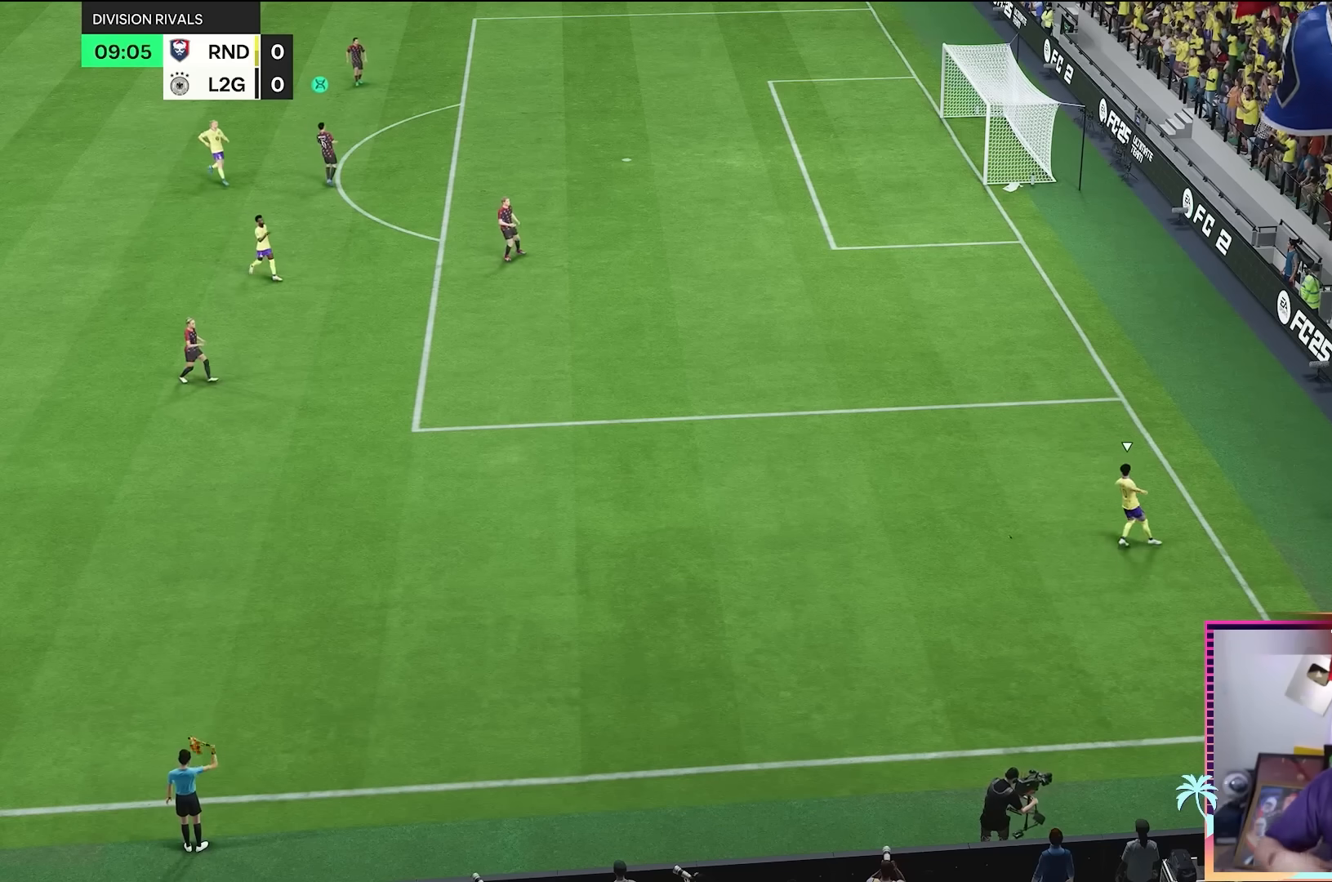
{"buttons": [], "left_stick": "center", "right_stick": "center", "events": []}
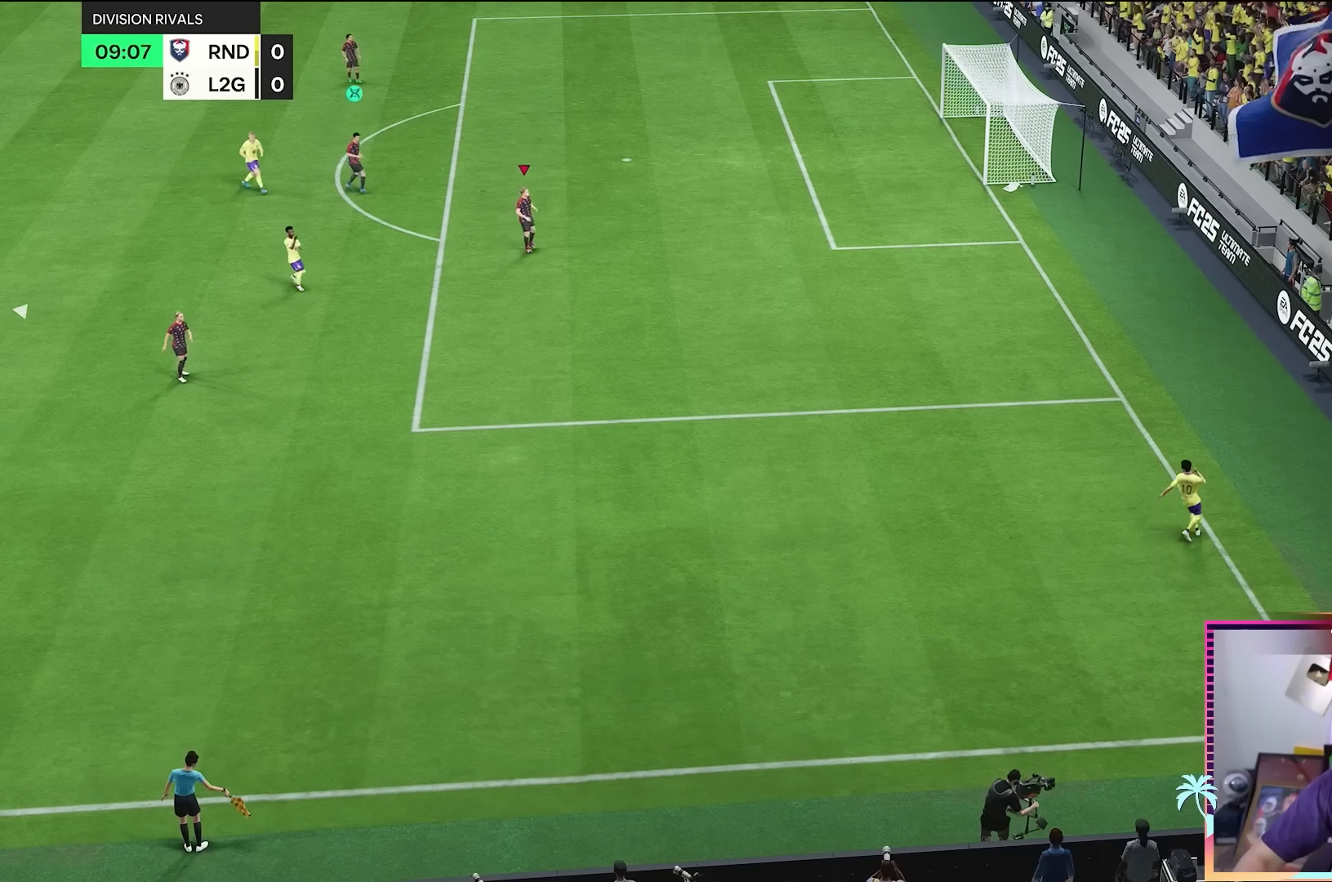
{"buttons": [], "left_stick": "center", "right_stick": "center", "events": []}